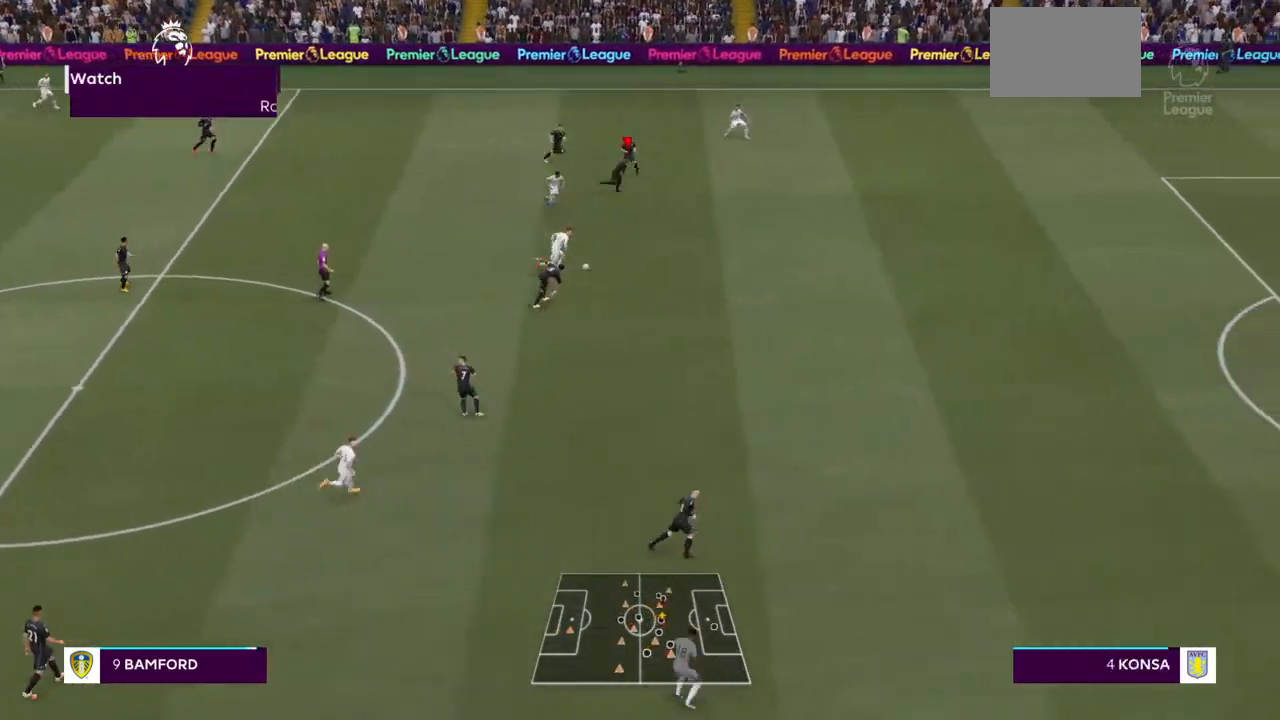
Gameplay with a controller (PlayStation layout); each line is a JSON object with the inputs held at the frame after it (dt_ms = milliseconds from this image to that frame). "events" lists button and stick changes between this image and that frame as [ms after this image, input, new state], when the widget could be followed in between. Not read: L3 R3.
{"dt_ms": 500, "buttons": ["R2"], "left_stick": "down-right", "right_stick": "center"}
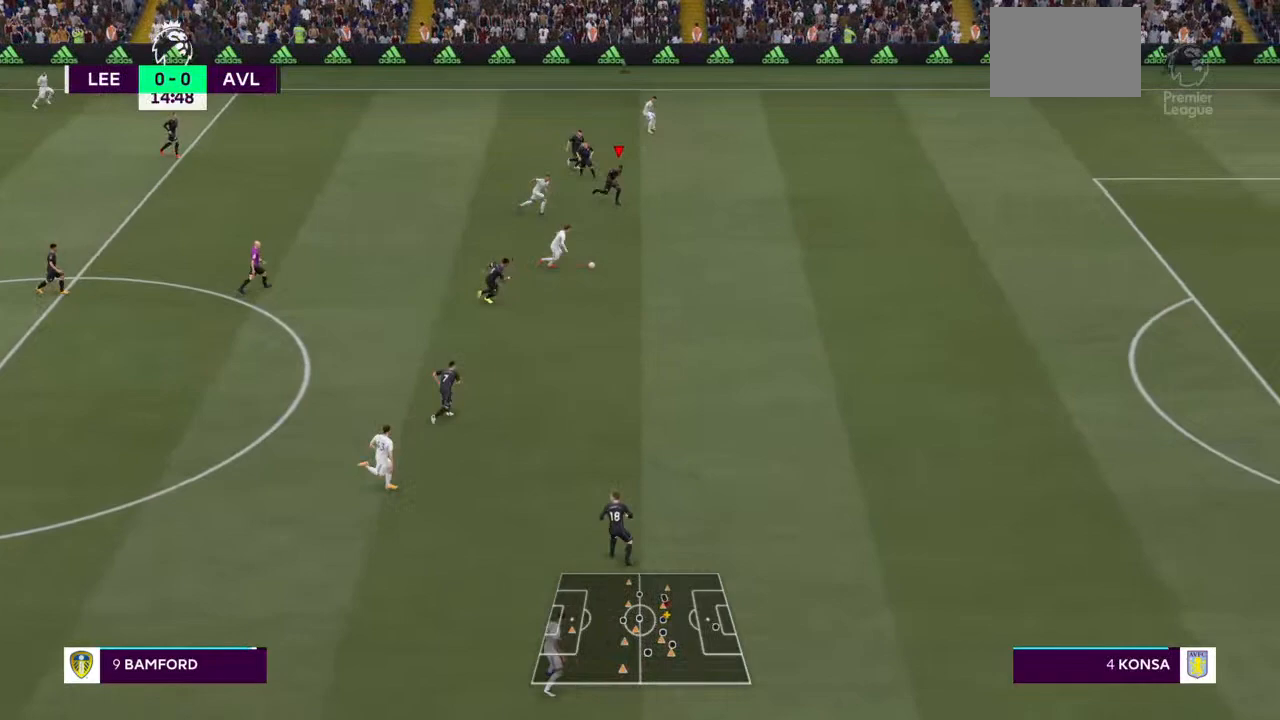
{"dt_ms": 500, "buttons": ["R2"], "left_stick": "down-right", "right_stick": "center", "events": []}
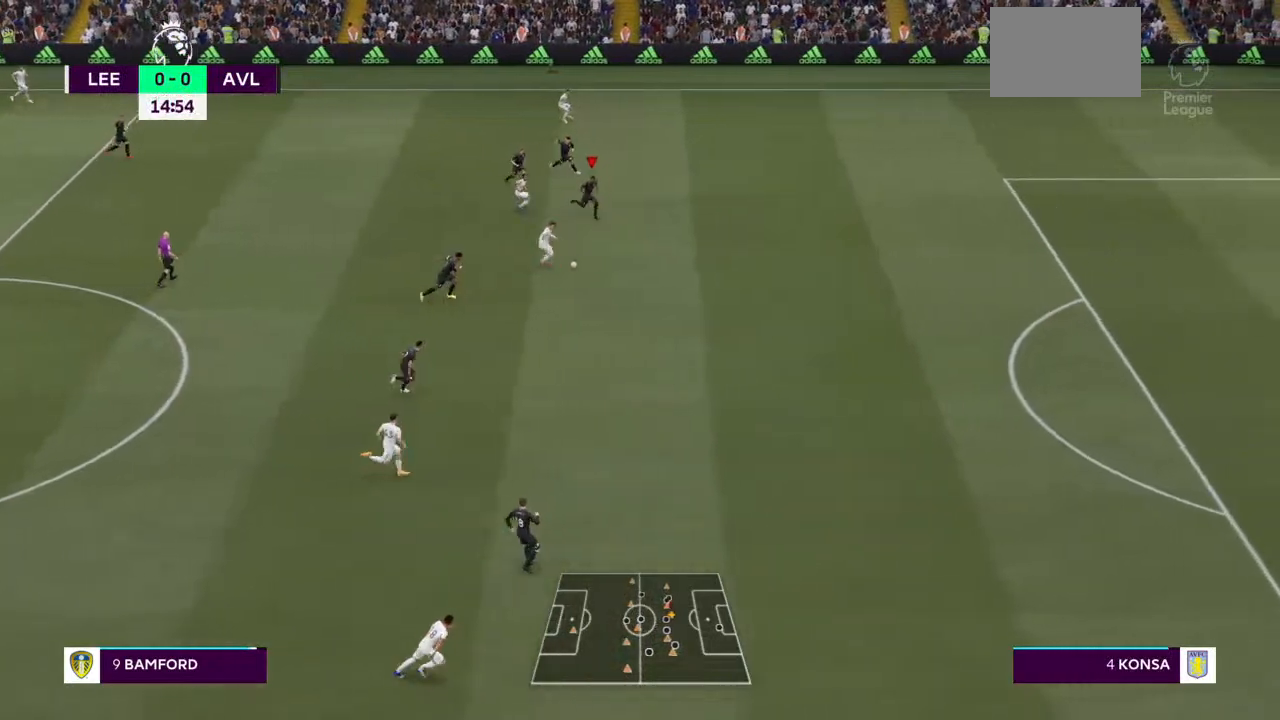
{"dt_ms": 500, "buttons": ["R2"], "left_stick": "down-right", "right_stick": "center", "events": []}
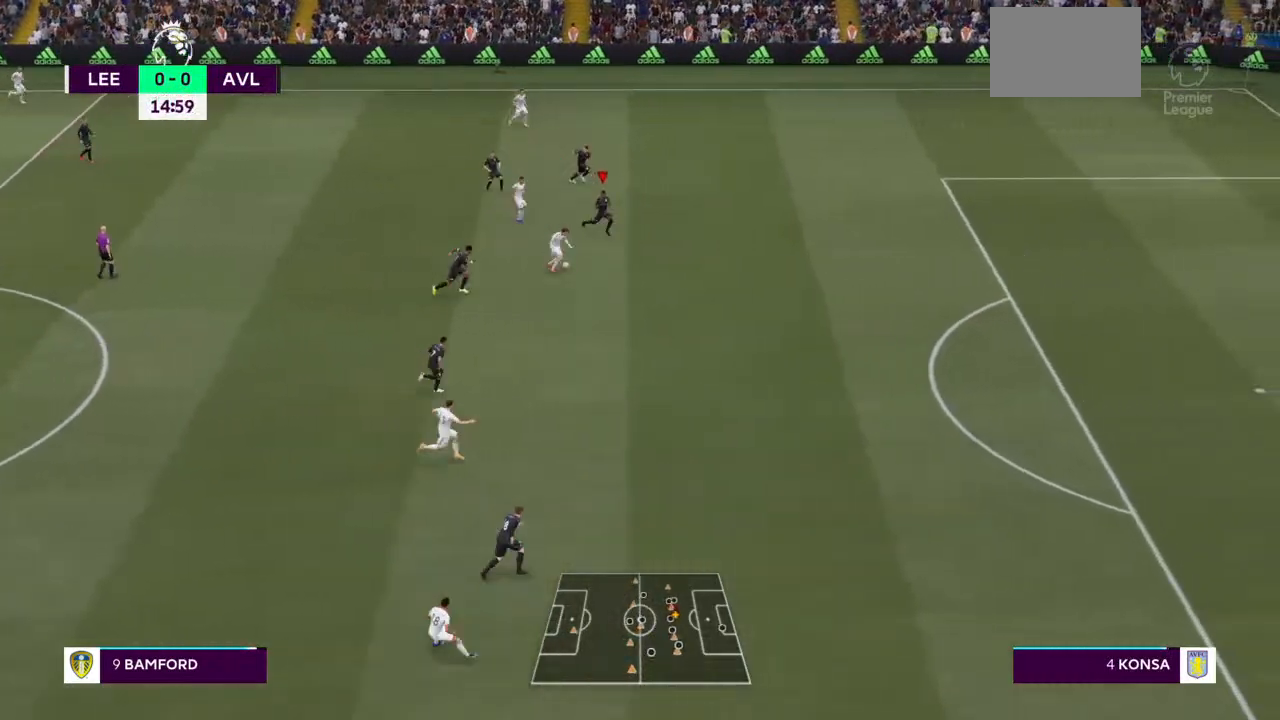
{"dt_ms": 500, "buttons": ["R2"], "left_stick": "down", "right_stick": "center", "events": [[333, "left_stick", "down"]]}
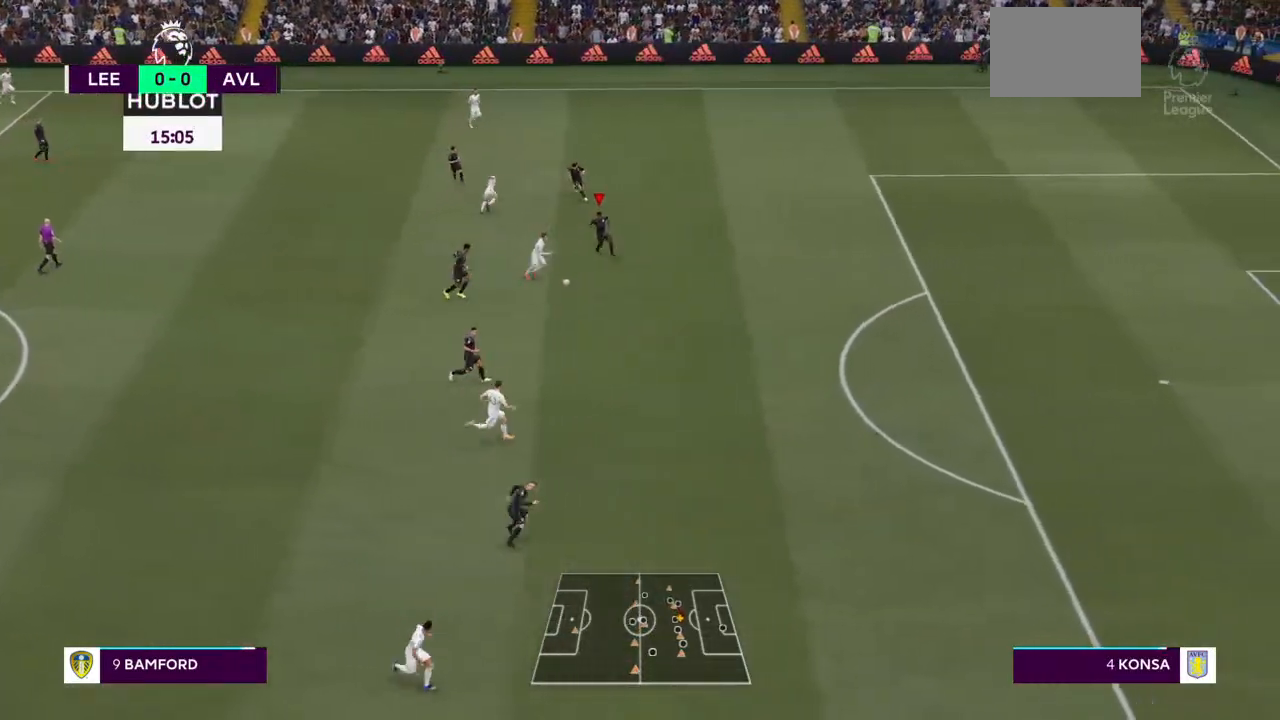
{"dt_ms": 500, "buttons": ["TRIANGLE", "R2"], "left_stick": "right", "right_stick": "center", "events": [[33, "L2", "down"], [200, "left_stick", "center"], [267, "SQUARE", "down"], [433, "L2", "up"], [433, "TRIANGLE", "down"], [467, "left_stick", "right"], [500, "SQUARE", "up"]]}
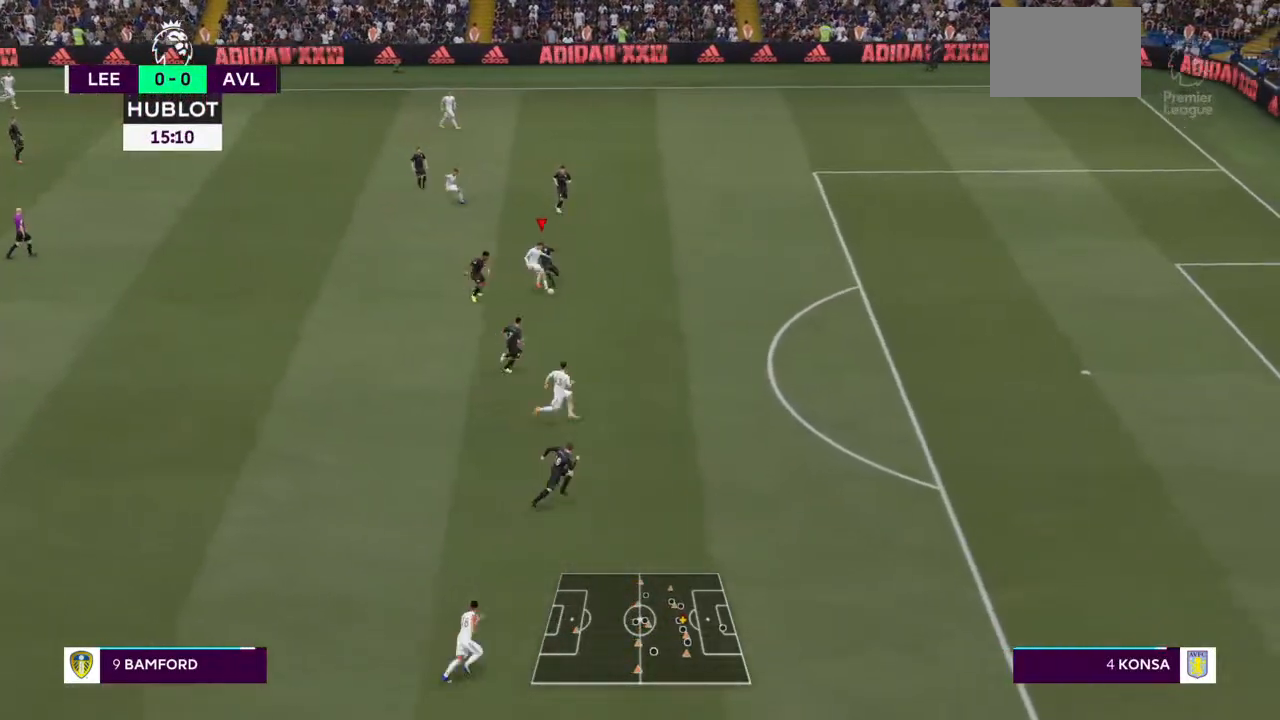
{"dt_ms": 500, "buttons": ["R2"], "left_stick": "up-right", "right_stick": "center", "events": [[133, "TRIANGLE", "up"], [167, "left_stick", "up-right"], [233, "L1", "down"], [433, "L1", "up"]]}
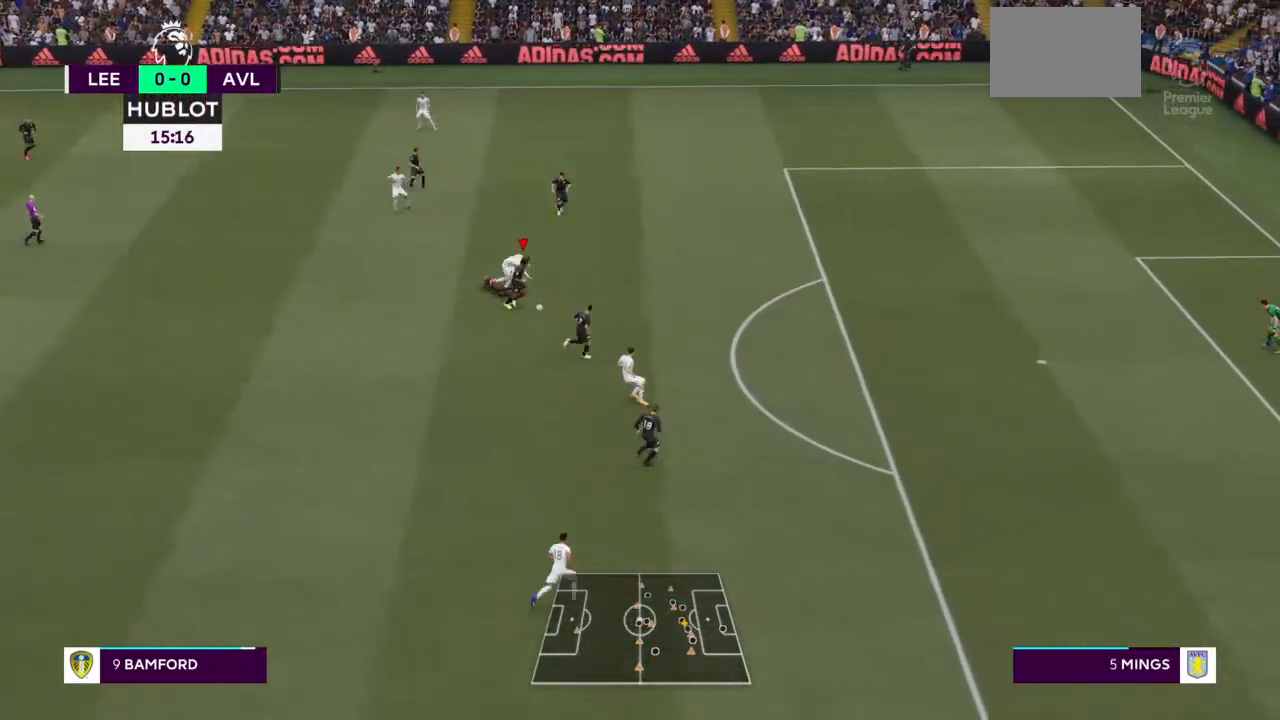
{"dt_ms": 500, "buttons": ["R2"], "left_stick": "up", "right_stick": "center", "events": [[100, "left_stick", "up"], [267, "left_stick", "up-left"], [467, "left_stick", "up"]]}
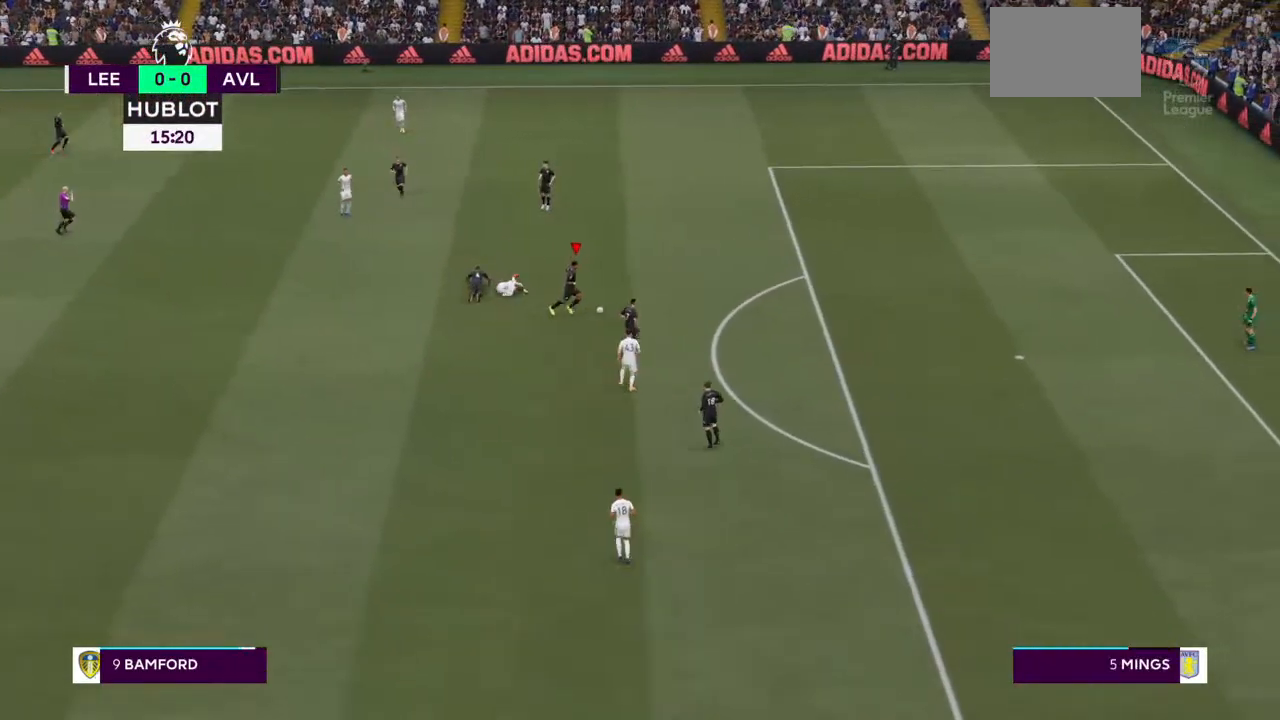
{"dt_ms": 1000, "buttons": ["L1", "R1"], "left_stick": "up-right", "right_stick": "center"}
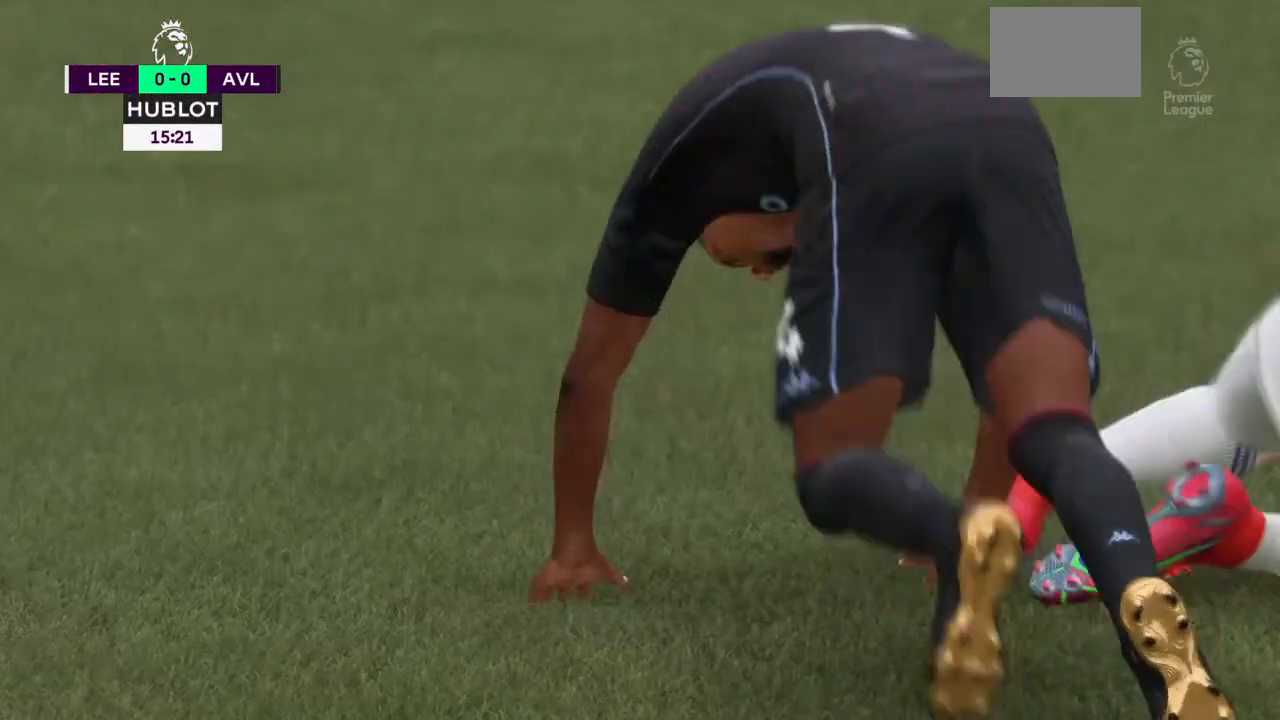
{"dt_ms": 500, "buttons": ["L1"], "left_stick": "center", "right_stick": "center", "events": [[100, "L2", "down"], [100, "left_stick", "center"], [267, "R1", "up"], [333, "L2", "up"]]}
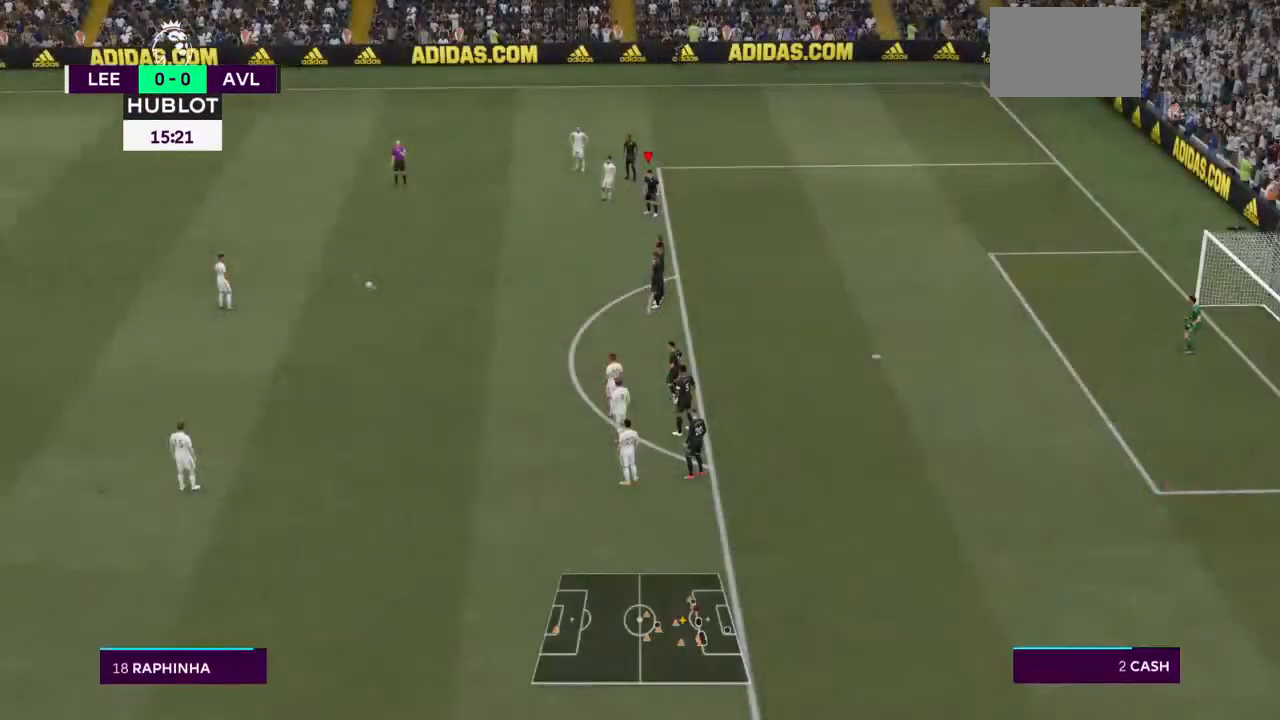
{"dt_ms": 500, "buttons": [], "left_stick": "left", "right_stick": "center"}
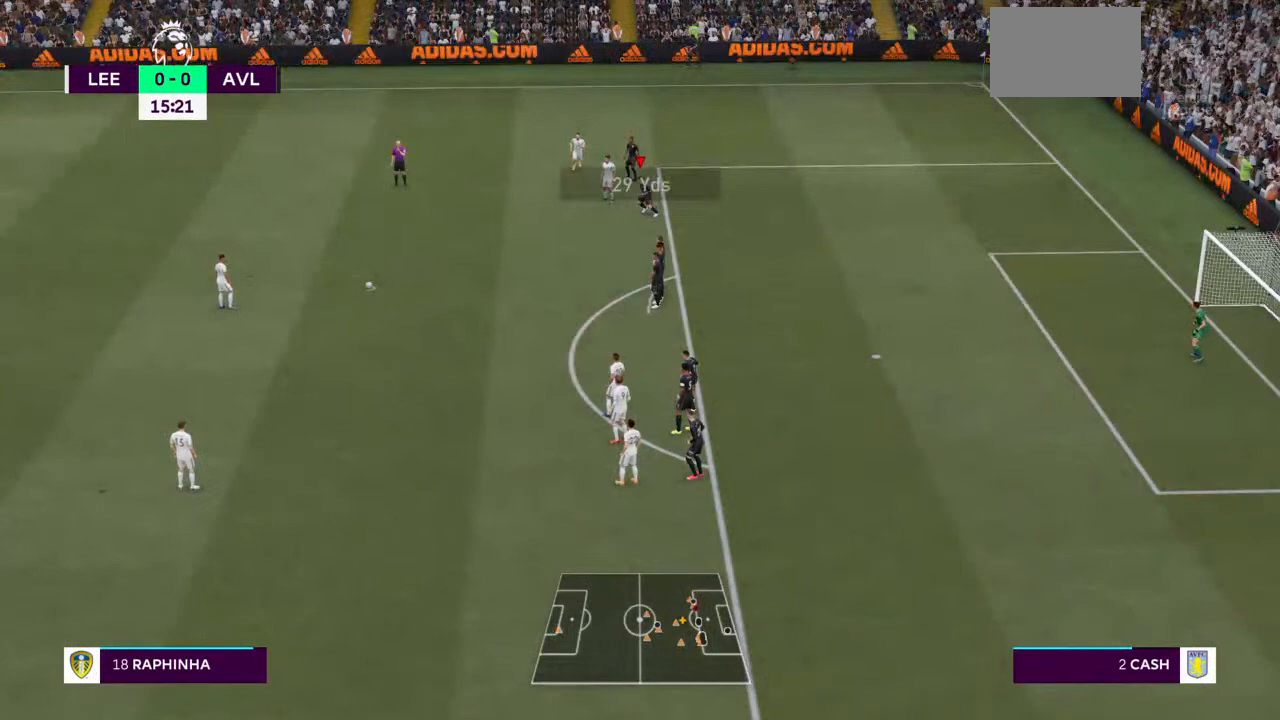
{"dt_ms": 500, "buttons": [], "left_stick": "center", "right_stick": "center", "events": [[500, "left_stick", "center"]]}
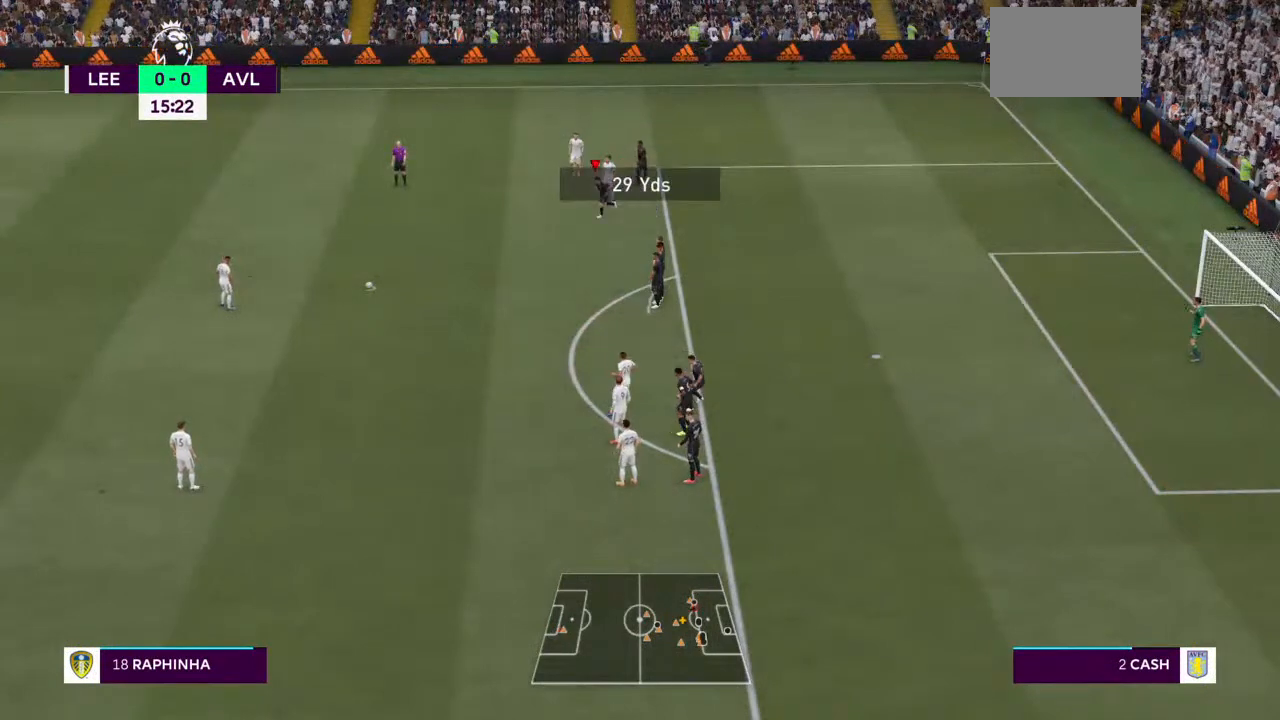
{"dt_ms": 500, "buttons": [], "left_stick": "center", "right_stick": "center", "events": []}
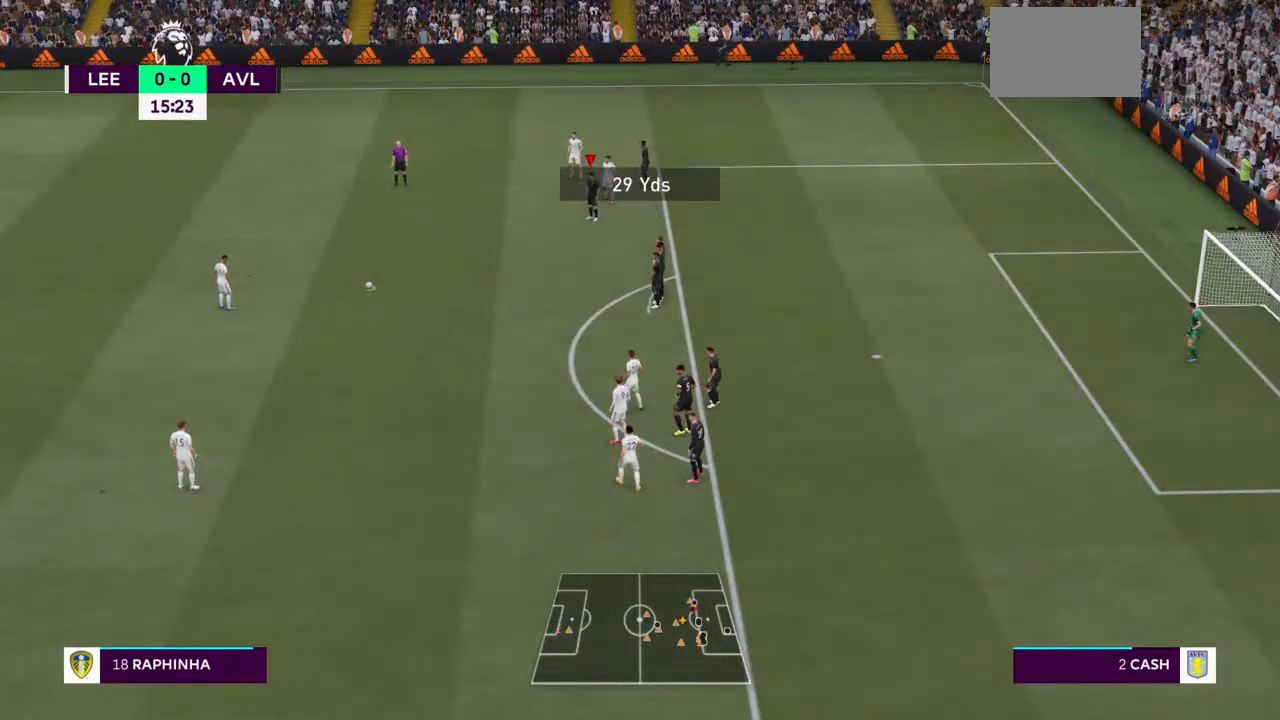
{"dt_ms": 500, "buttons": ["L1"], "left_stick": "center", "right_stick": "center", "events": [[433, "L1", "down"]]}
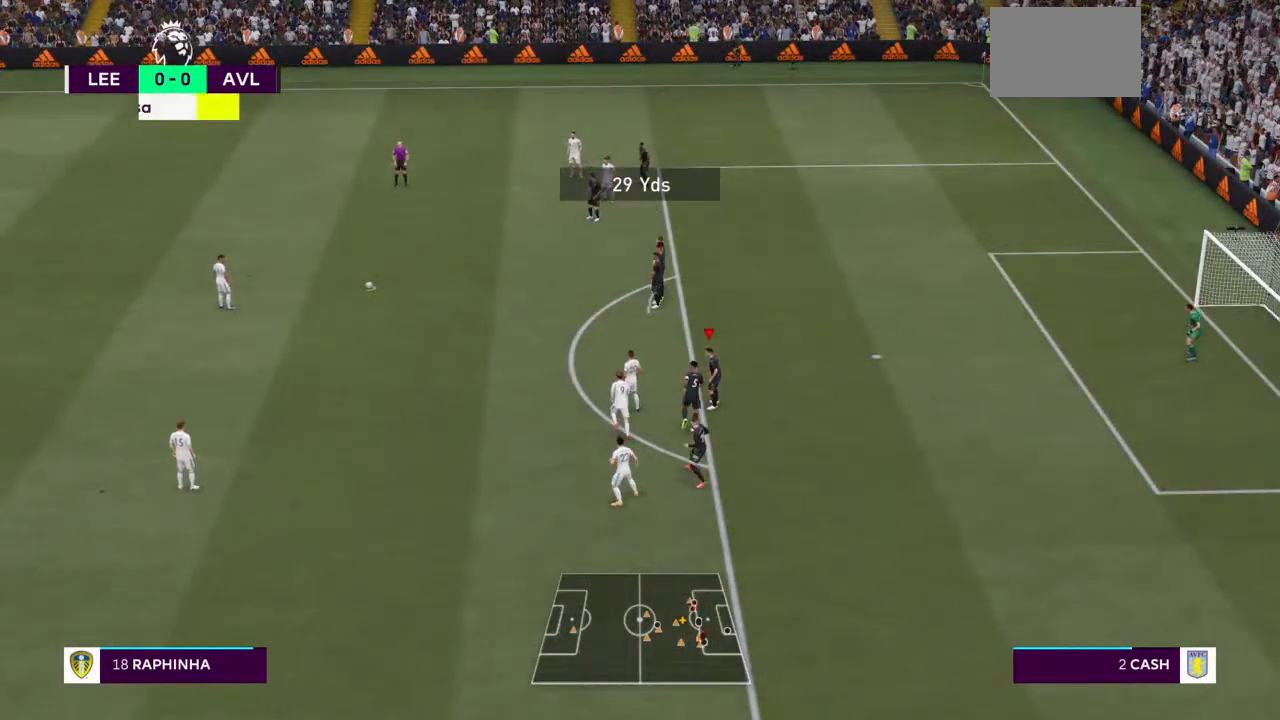
{"dt_ms": 500, "buttons": [], "left_stick": "center", "right_stick": "center", "events": [[133, "L1", "up"]]}
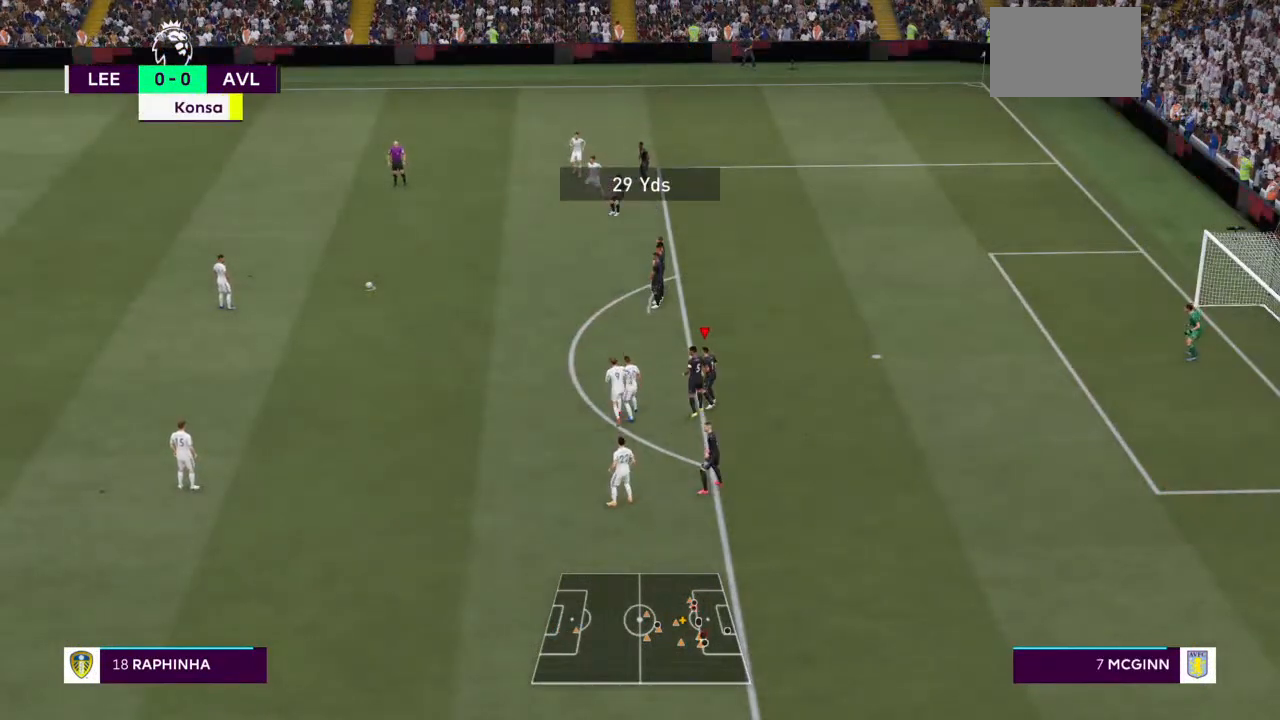
{"dt_ms": 500, "buttons": [], "left_stick": "center", "right_stick": "center", "events": []}
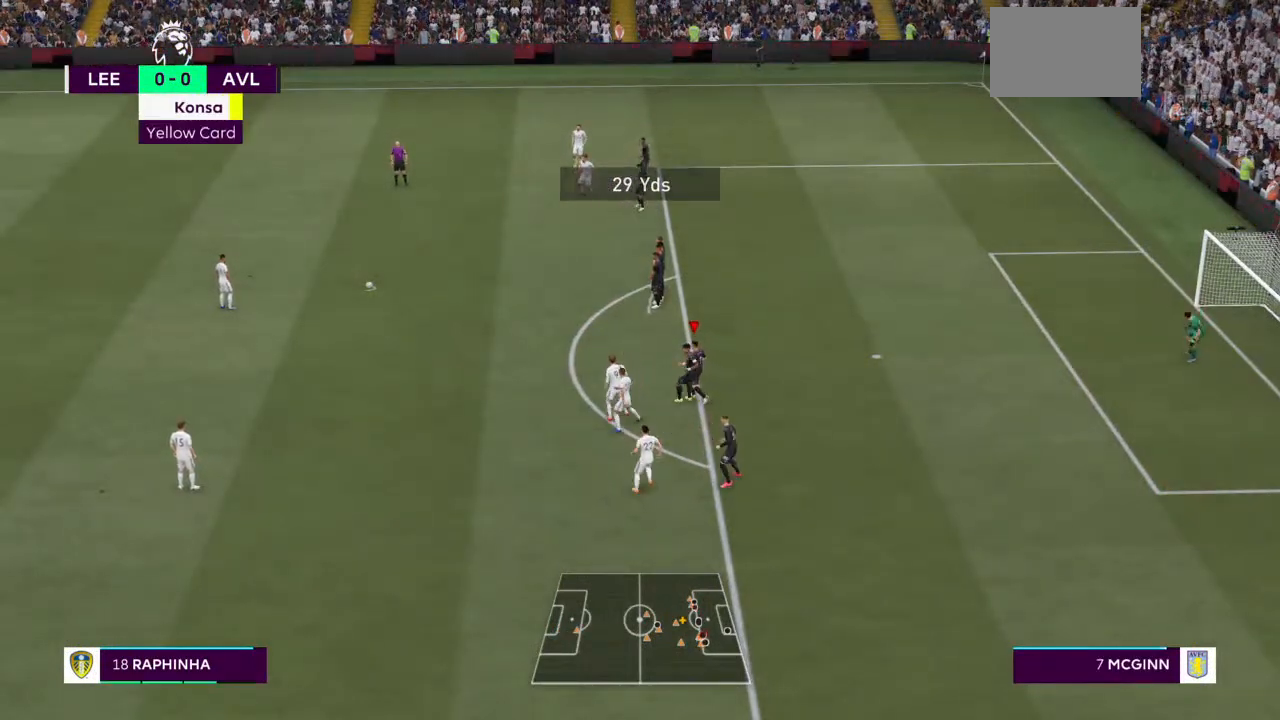
{"dt_ms": 500, "buttons": ["L1", "L2"], "left_stick": "center", "right_stick": "center", "events": [[433, "L1", "down"], [433, "L2", "down"]]}
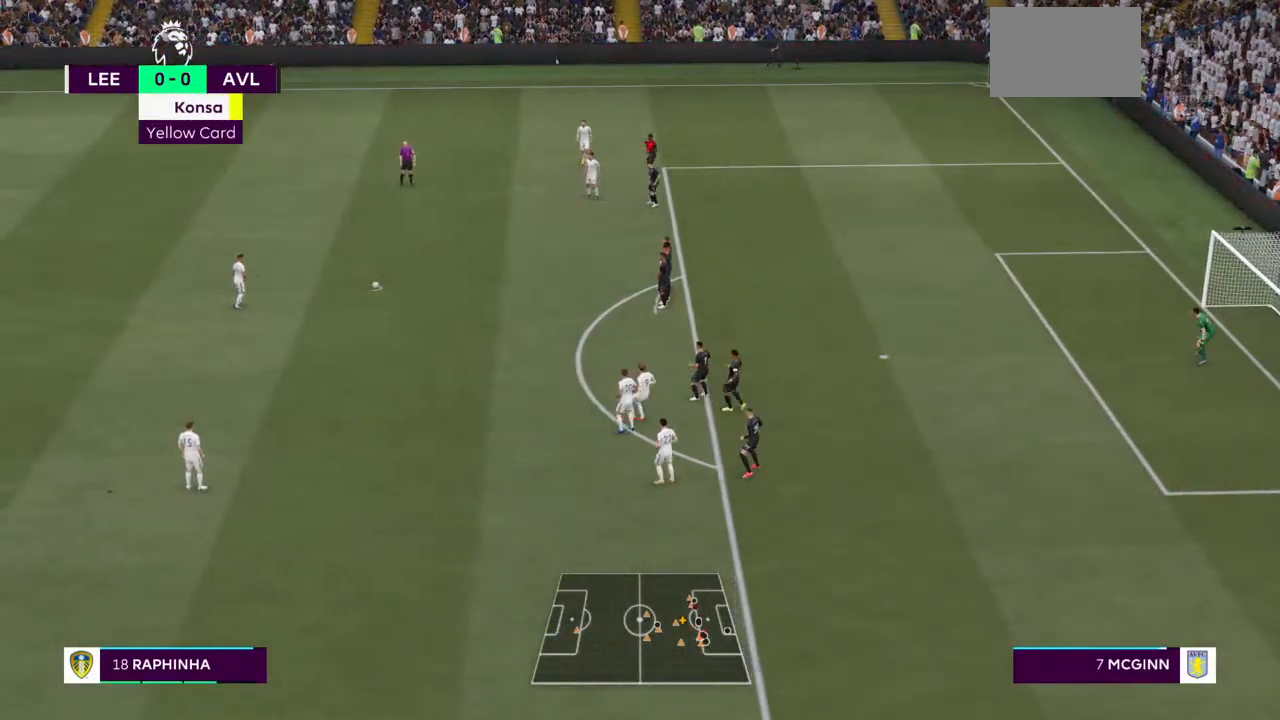
{"dt_ms": 500, "buttons": ["L2"], "left_stick": "center", "right_stick": "center", "events": [[467, "L1", "up"]]}
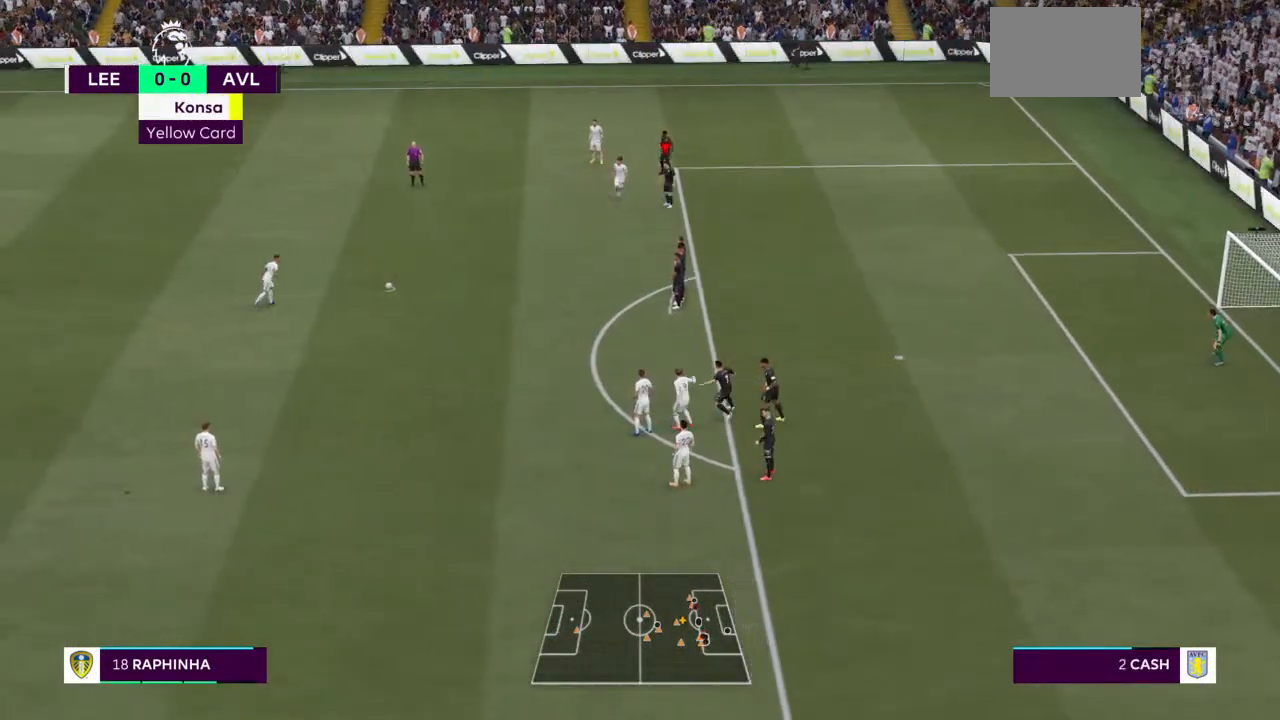
{"dt_ms": 500, "buttons": ["L2"], "left_stick": "center", "right_stick": "center", "events": [[133, "right_stick", "left"], [300, "right_stick", "center"]]}
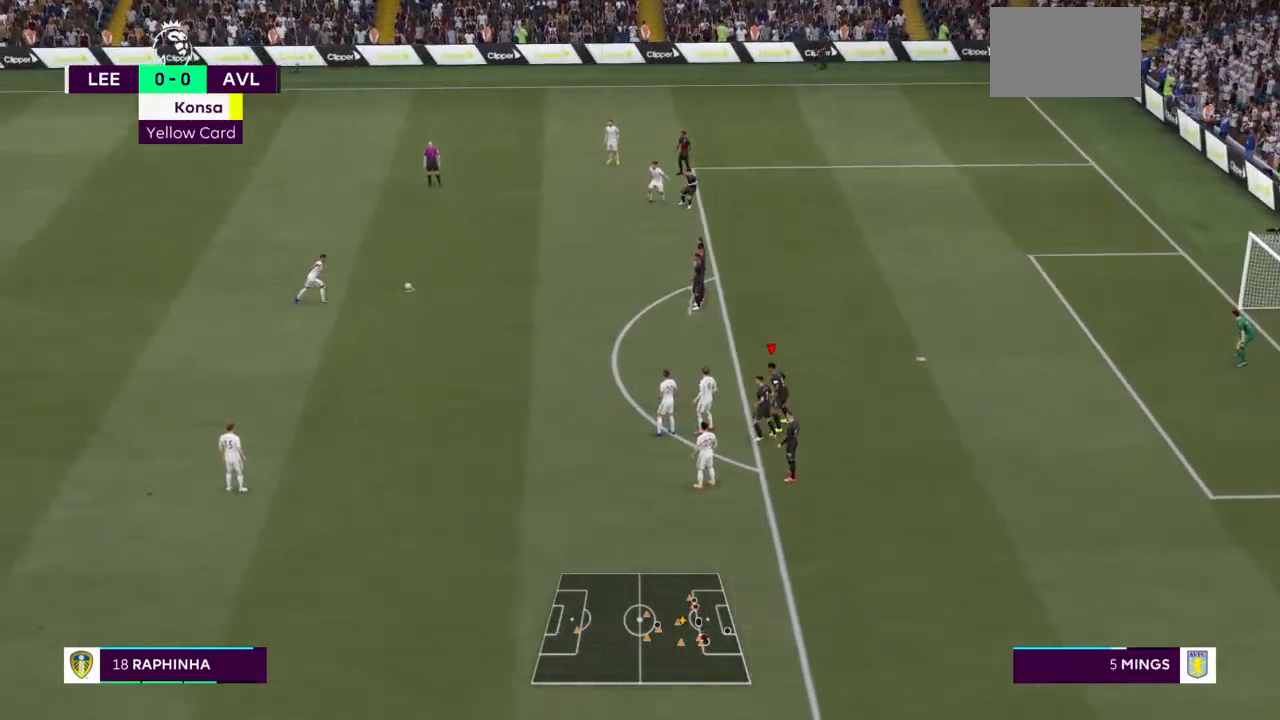
{"dt_ms": 500, "buttons": ["TRIANGLE"], "left_stick": "center", "right_stick": "center", "events": [[67, "L1", "down"], [333, "L2", "up"], [333, "TRIANGLE", "down"], [500, "L1", "up"]]}
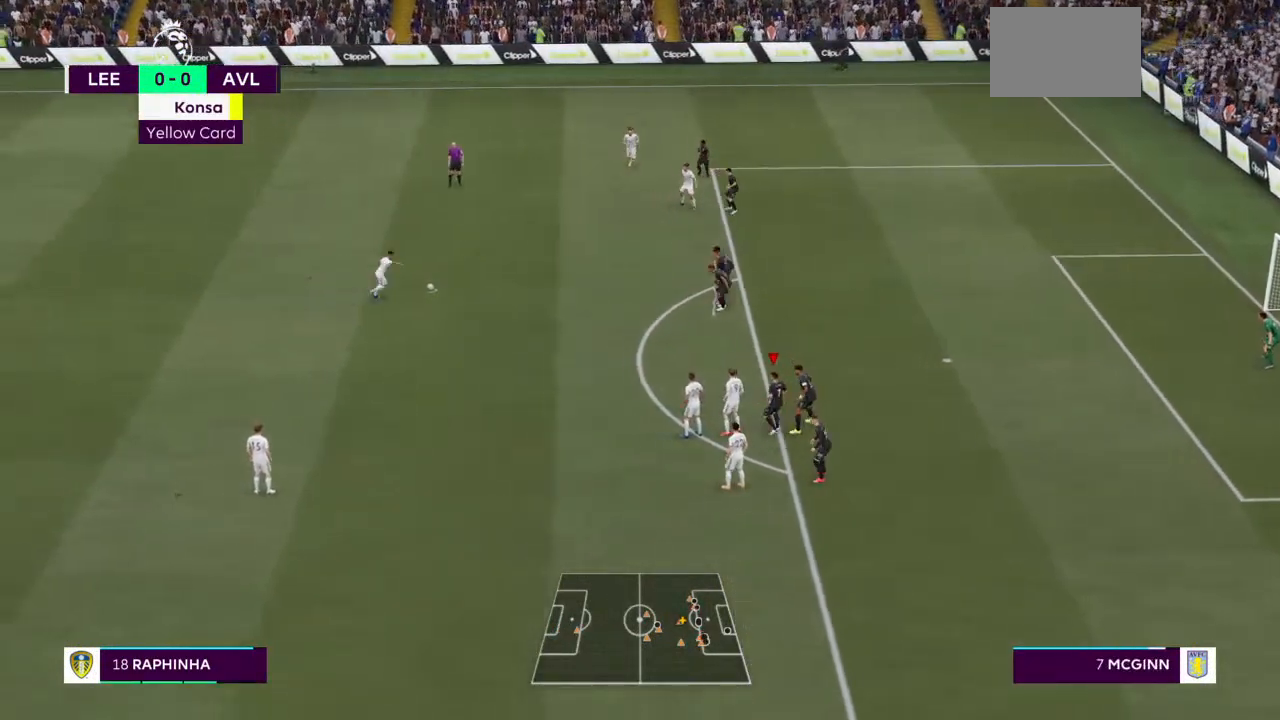
{"dt_ms": 500, "buttons": ["TRIANGLE"], "left_stick": "center", "right_stick": "center", "events": []}
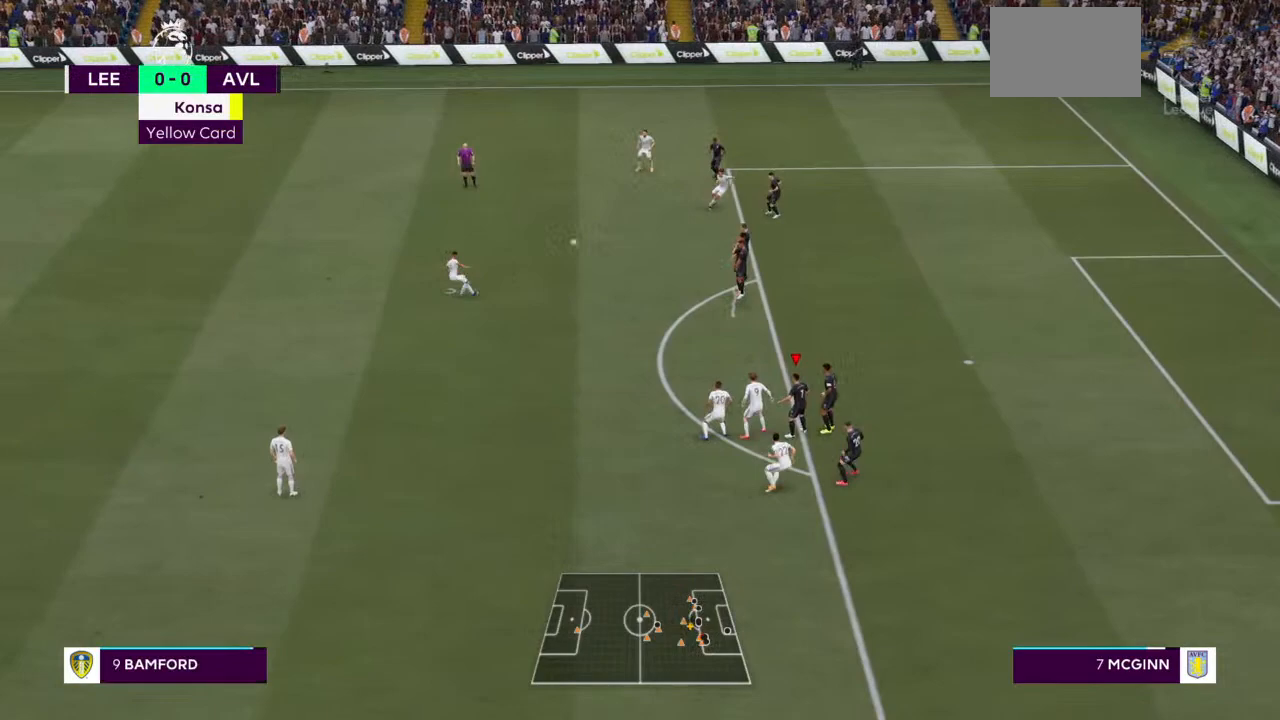
{"dt_ms": 1000, "buttons": ["TRIANGLE"], "left_stick": "center", "right_stick": "center"}
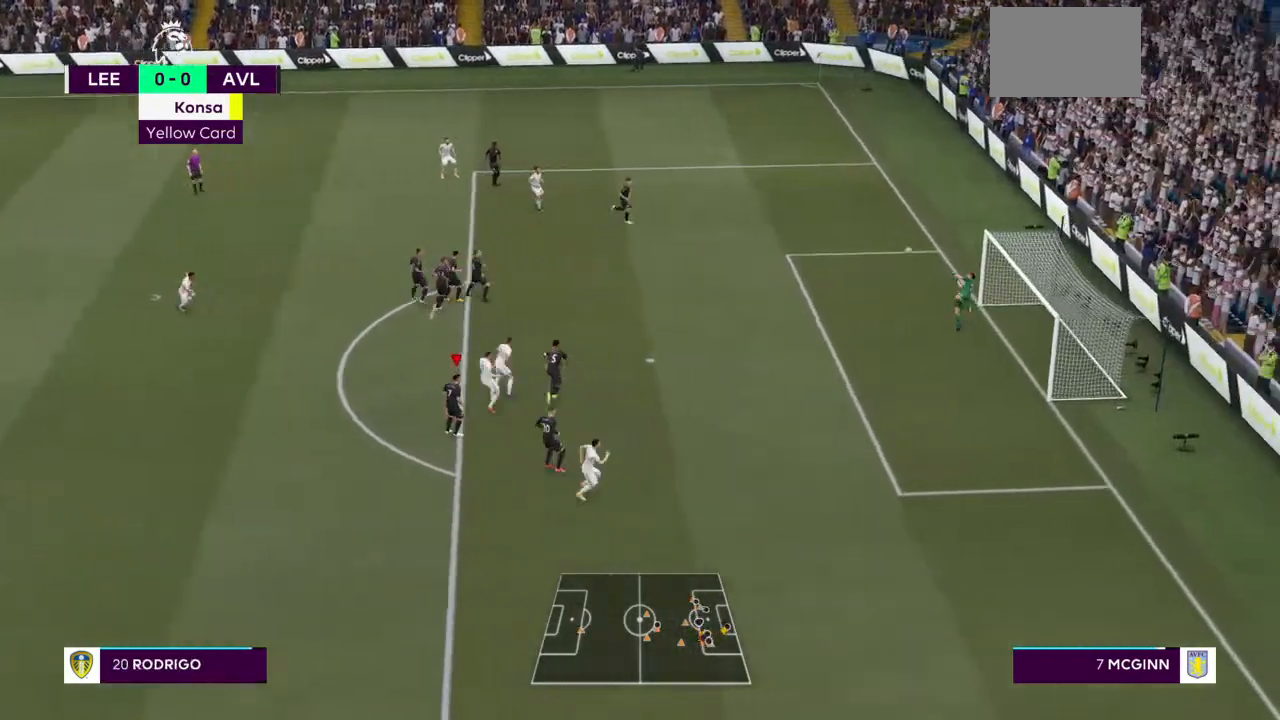
{"dt_ms": 500, "buttons": ["TRIANGLE"], "left_stick": "center", "right_stick": "center"}
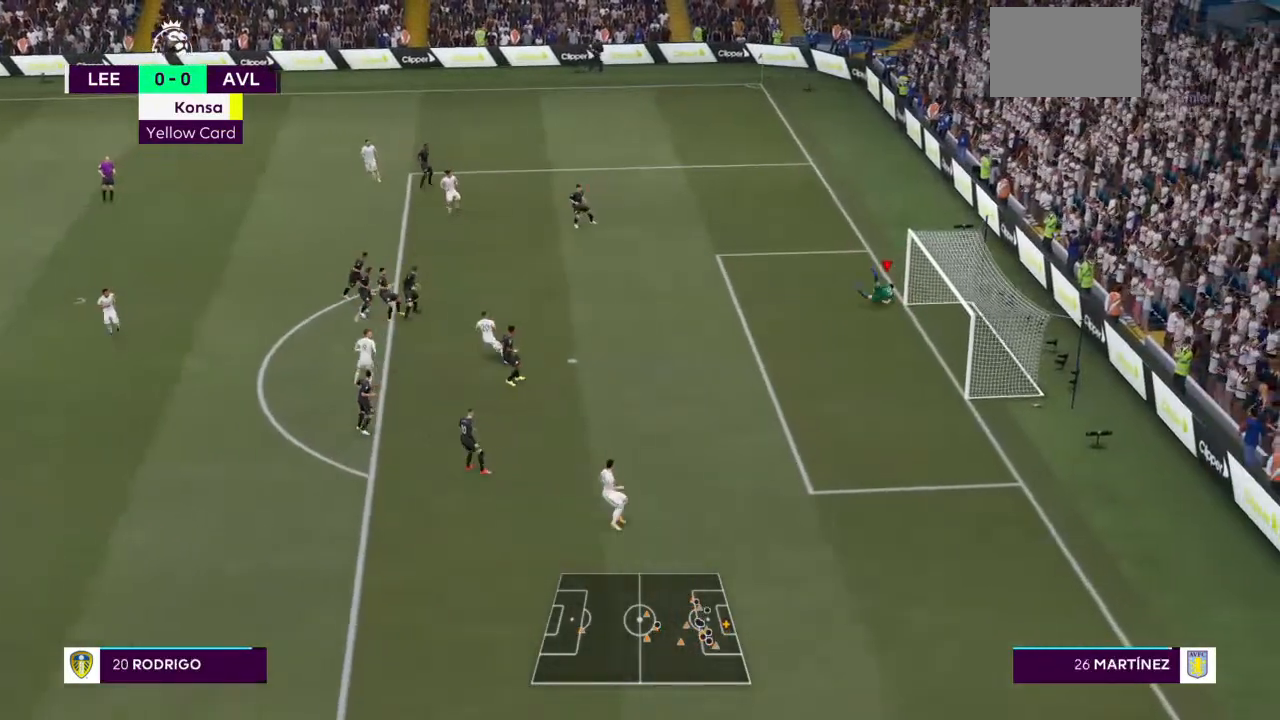
{"dt_ms": 500, "buttons": [], "left_stick": "left", "right_stick": "center", "events": [[100, "TRIANGLE", "up"], [500, "left_stick", "left"]]}
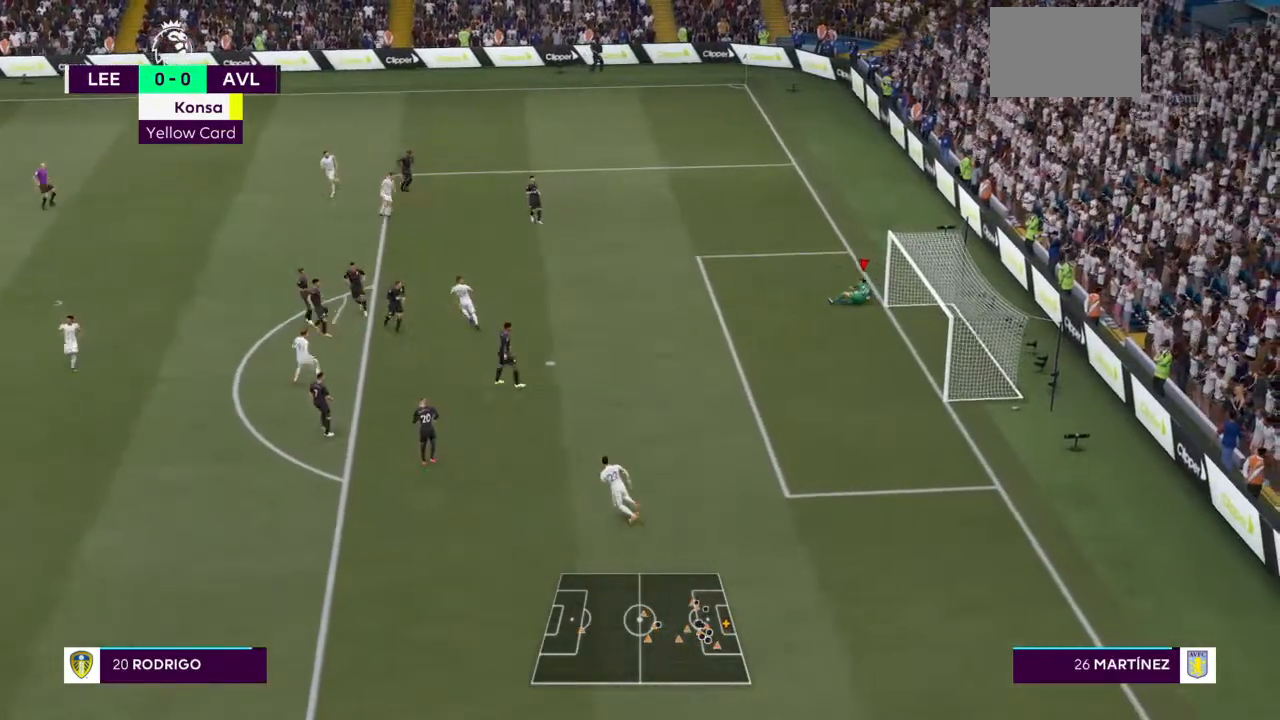
{"dt_ms": 500, "buttons": [], "left_stick": "left", "right_stick": "center", "events": []}
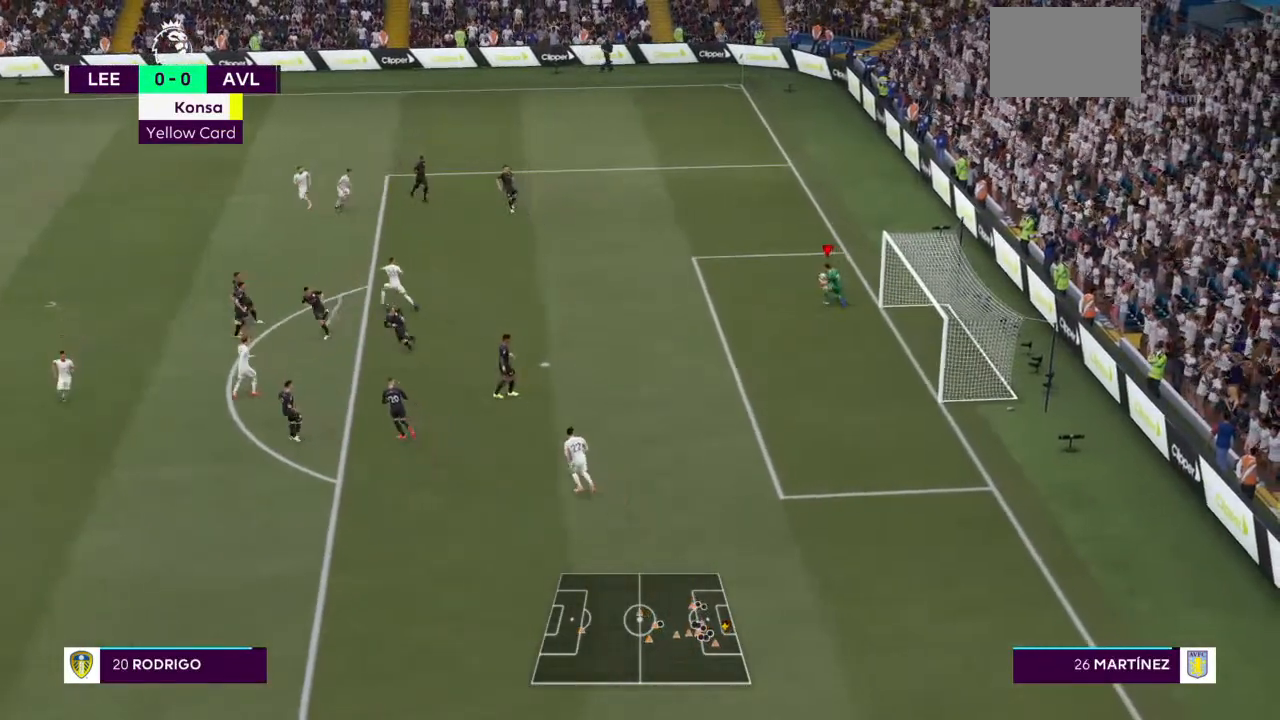
{"dt_ms": 500, "buttons": [], "left_stick": "left", "right_stick": "center", "events": []}
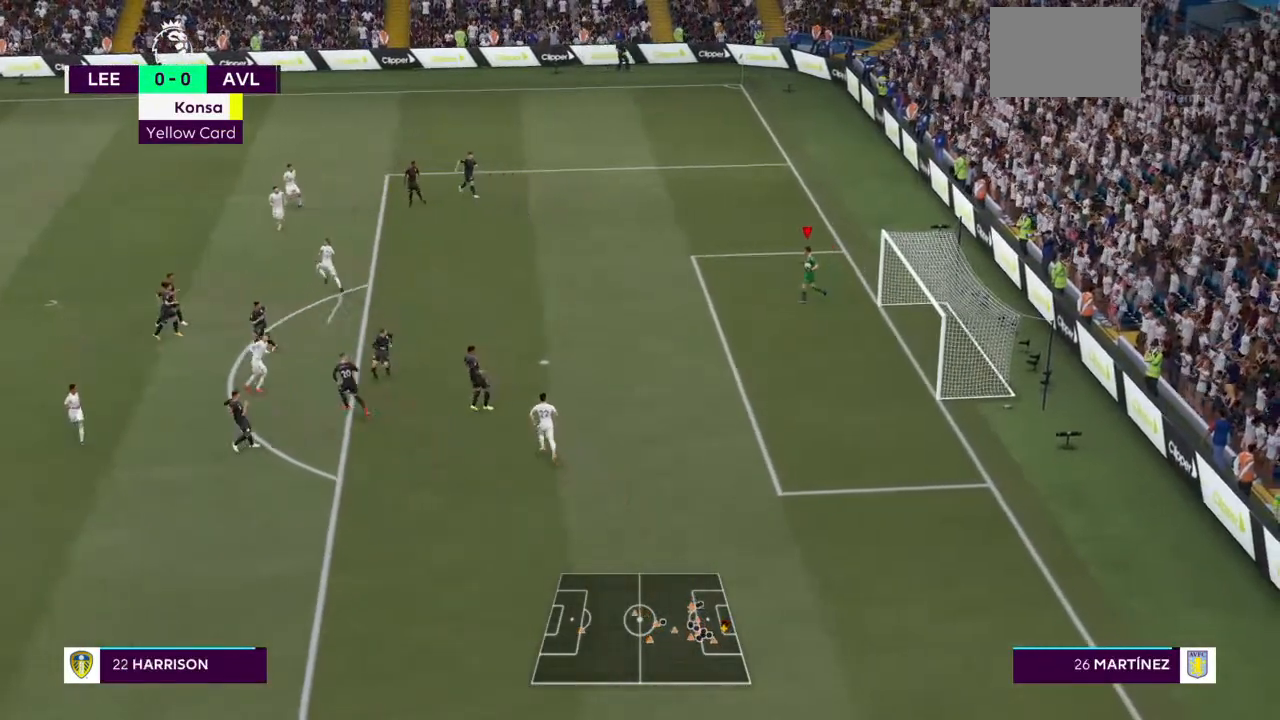
{"dt_ms": 500, "buttons": [], "left_stick": "left", "right_stick": "center", "events": []}
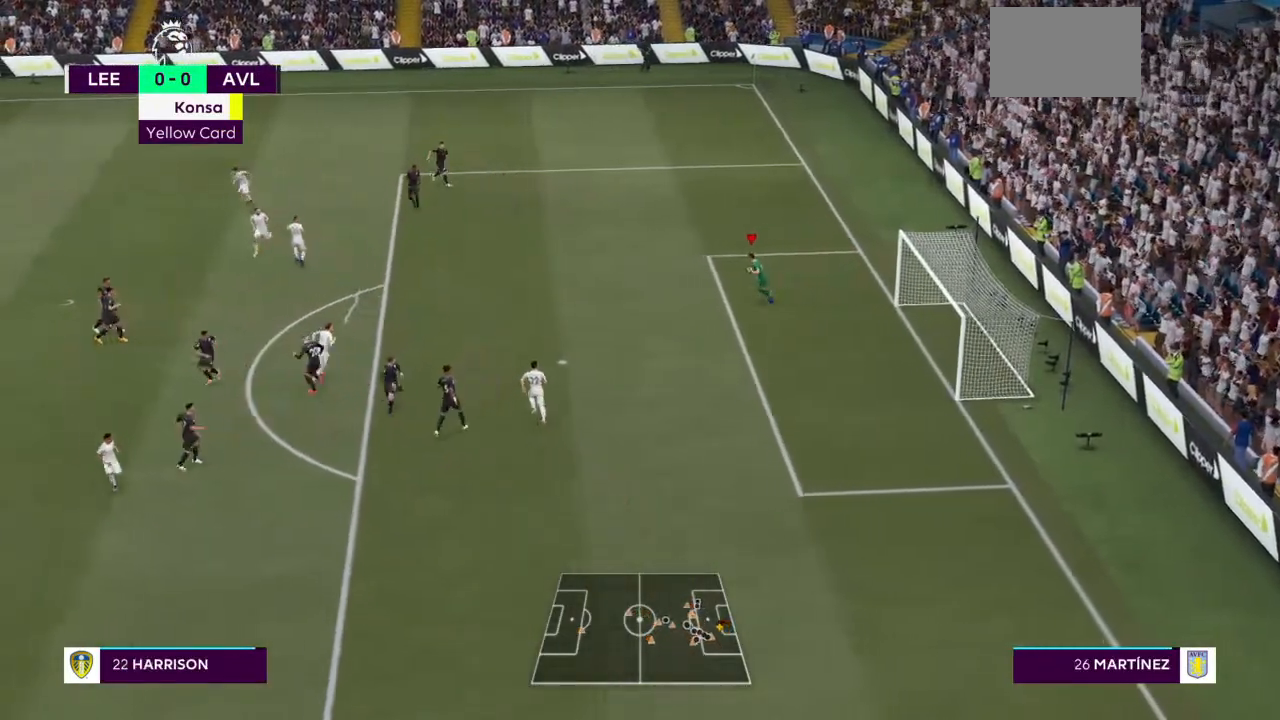
{"dt_ms": 500, "buttons": [], "left_stick": "left", "right_stick": "center", "events": [[200, "right_stick", "right"], [500, "right_stick", "center"]]}